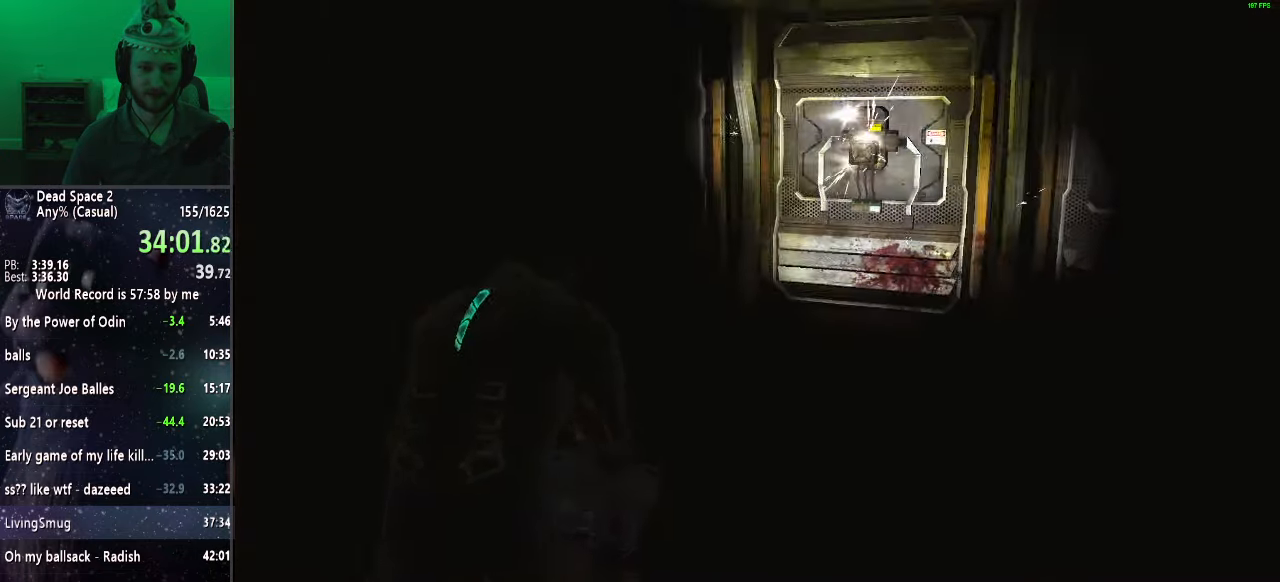
Gameplay with keyboard and mouse; each line is a JSON object with the keys and mouse buttons held at the frame after it. "events" lists presses ("down") and releases ("up") of "a", "alt", "c", "ctrl", "d", "e", "f", "q", "r", "s", "shift", "space", "tab", "v", "w", "x", "z", "mouse_left", "mouse_middle", "mouse_right", "mouse_wheel_up" and "mouse_wheel_down" between this image and that frame as [ms after this image, input, new state], when the widget could be followed in between. "mouse_left", "mouse_middle", "mouse_right", "mouse_wheel_up", "mouse_wheel_down" = the "left", "middle", "right", "wheel_up", "wheel_down" buttons of the "mouse" list. No other keys are recorded. Mouse movement is not recorded.
{"keys": ["shift", "w"], "mouse": ["wheel_up"], "events": [[83, "mouse_wheel_up", "up"], [233, "mouse_wheel_up", "down"], [283, "mouse_wheel_up", "up"], [417, "mouse_wheel_up", "down"]]}
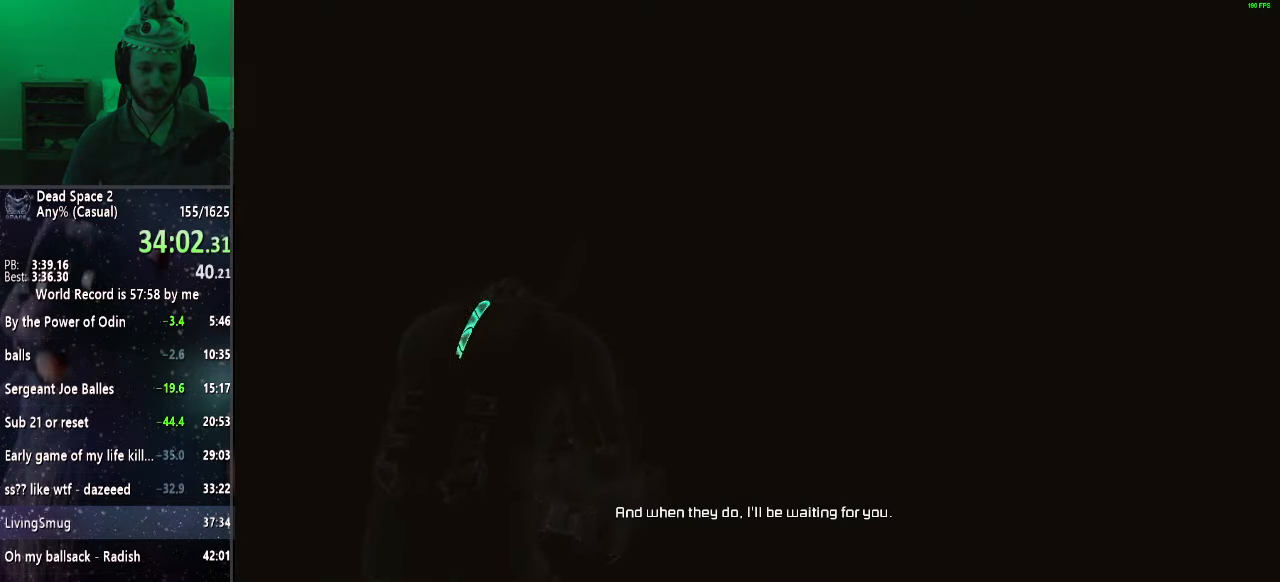
{"keys": ["s", "shift"], "mouse": [], "events": [[50, "mouse_wheel_up", "up"], [150, "mouse_wheel_up", "down"], [200, "w", "up"], [250, "mouse_wheel_up", "up"], [333, "mouse_wheel_up", "down"], [333, "s", "down"], [433, "mouse_wheel_up", "up"]]}
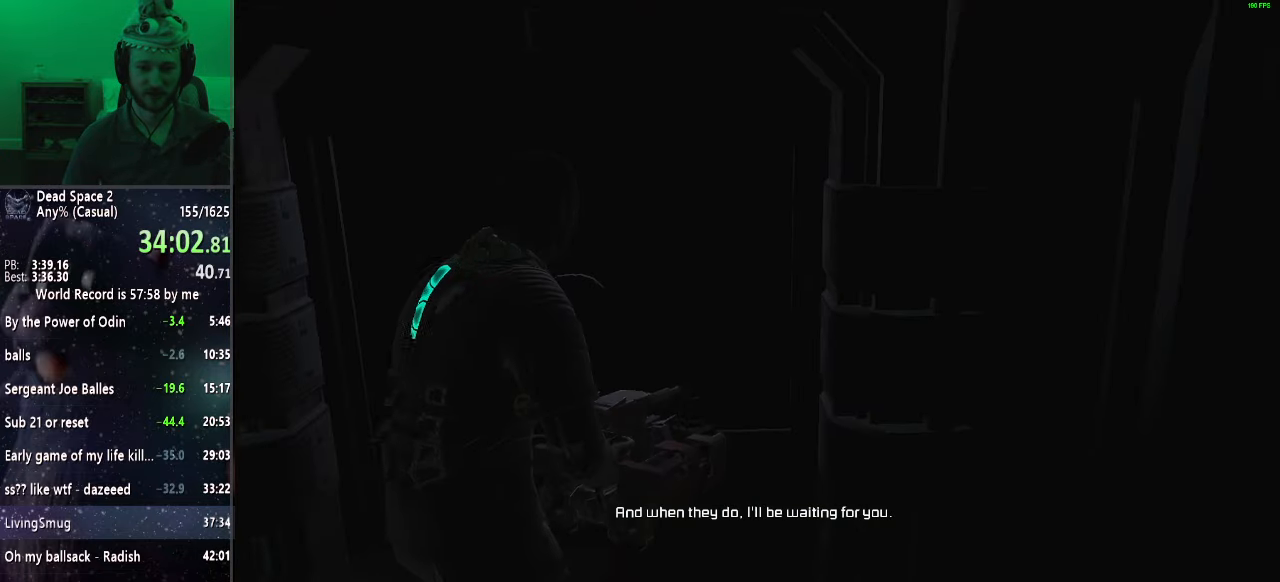
{"keys": ["s", "shift"], "mouse": [], "events": [[33, "mouse_wheel_up", "down"], [183, "mouse_wheel_up", "up"]]}
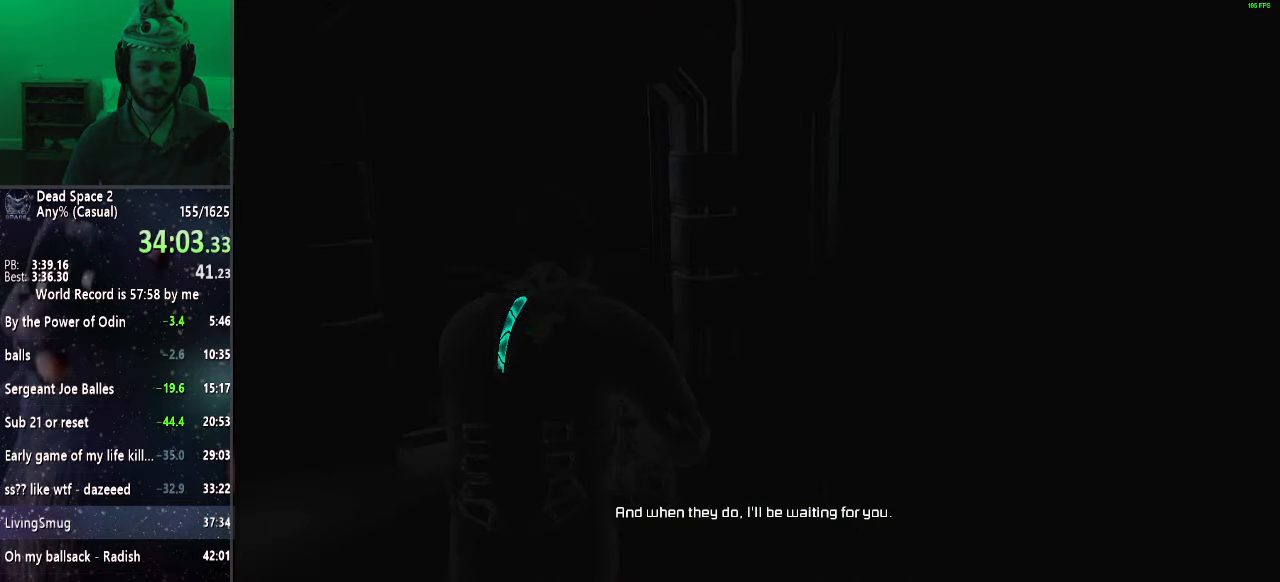
{"keys": ["s", "shift"], "mouse": [], "events": []}
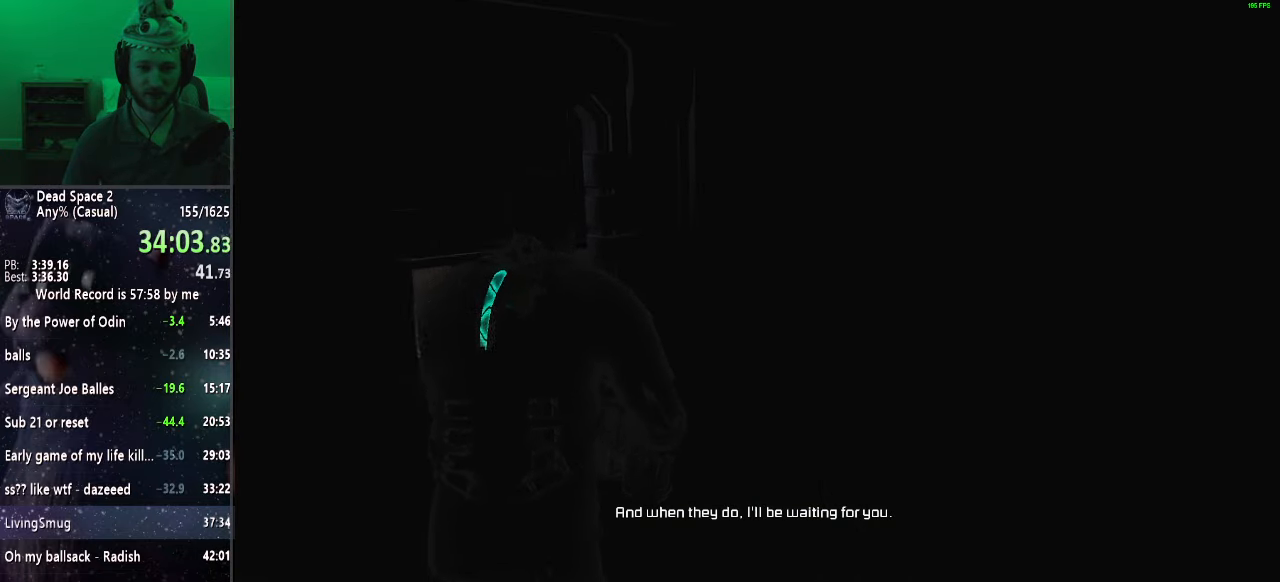
{"keys": ["a", "s", "shift"], "mouse": ["right"], "events": [[250, "a", "down"], [300, "mouse_right", "down"]]}
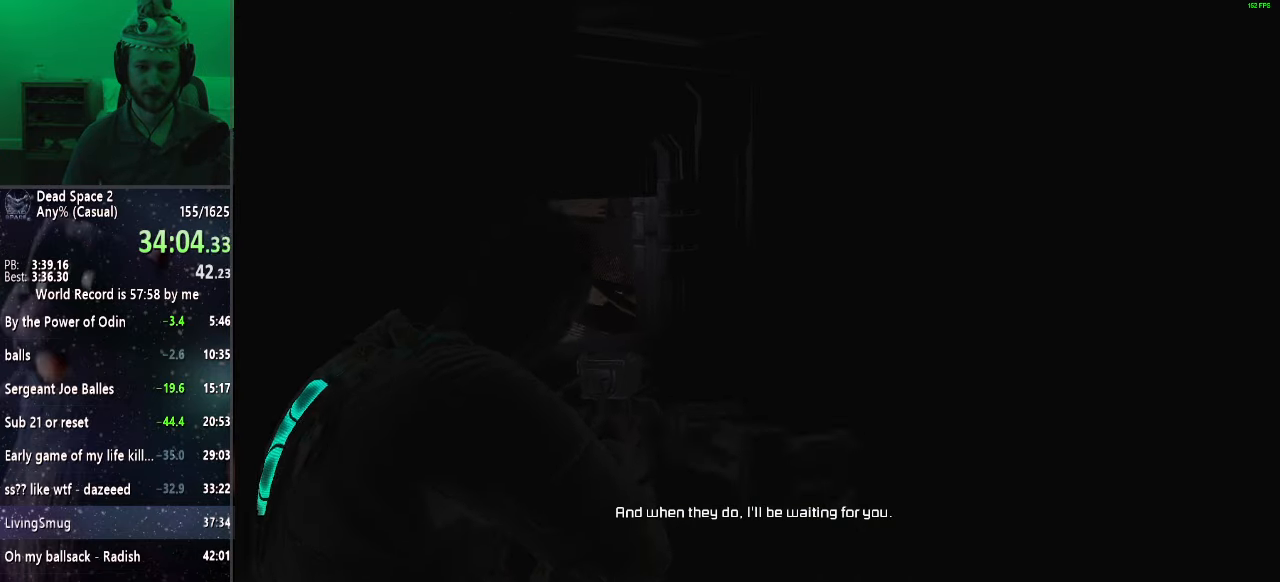
{"keys": ["shift"], "mouse": ["right"], "events": [[67, "s", "up"], [350, "a", "up"]]}
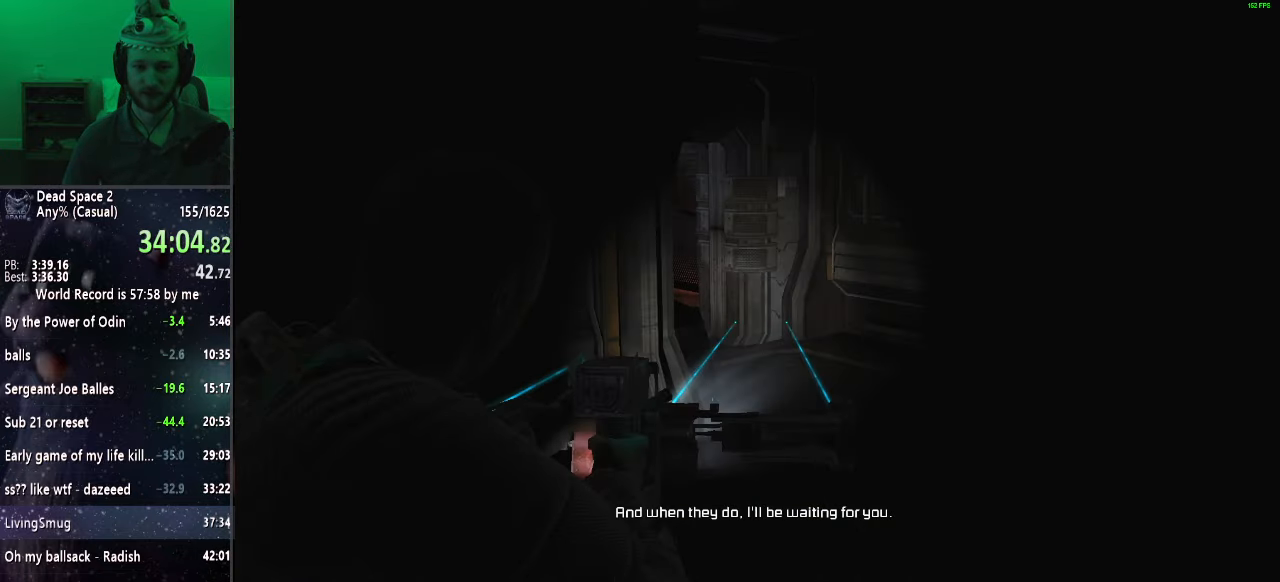
{"keys": ["shift"], "mouse": ["right"], "events": [[100, "a", "down"], [183, "a", "up"], [333, "a", "down"], [417, "a", "up"]]}
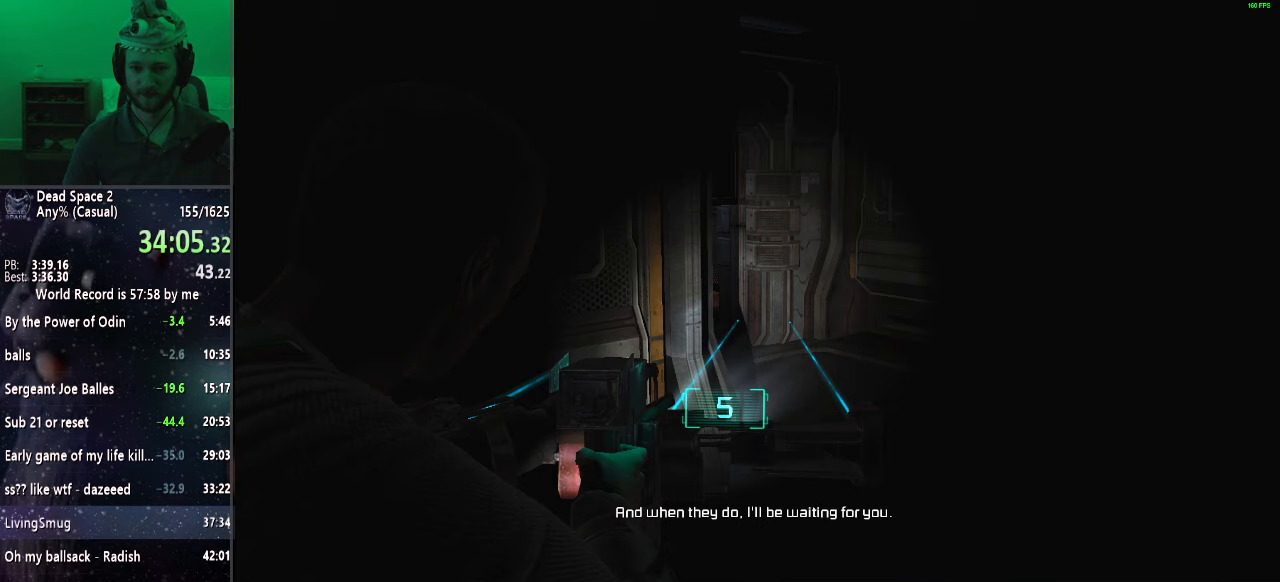
{"keys": ["shift"], "mouse": ["right"], "events": [[100, "a", "down"], [150, "a", "up"]]}
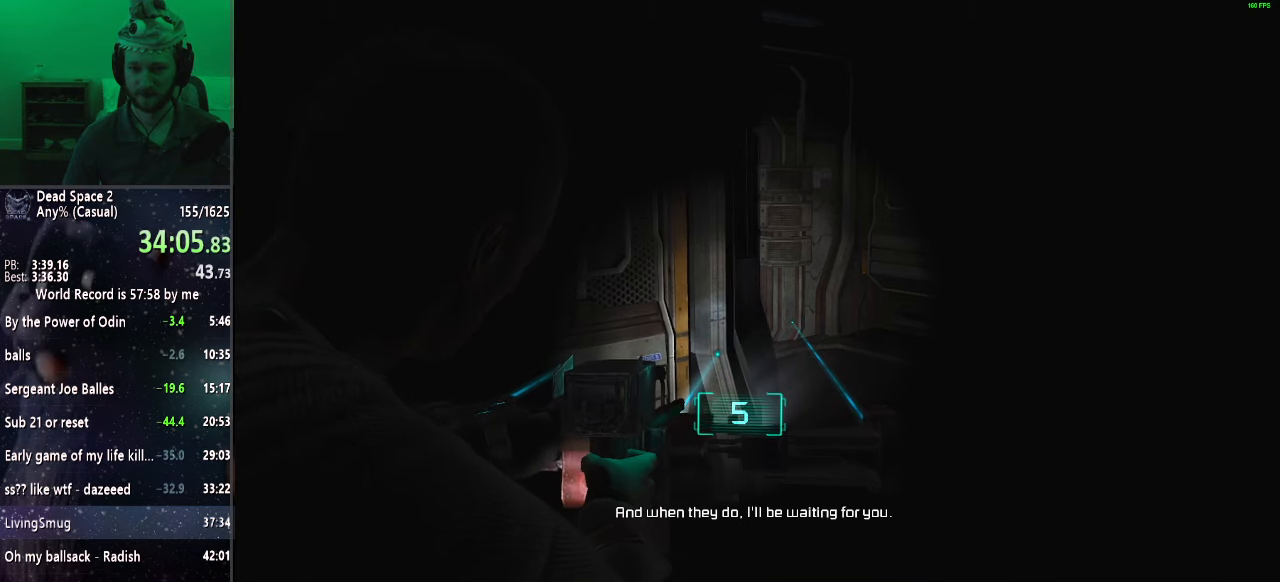
{"keys": ["shift"], "mouse": ["right"], "events": []}
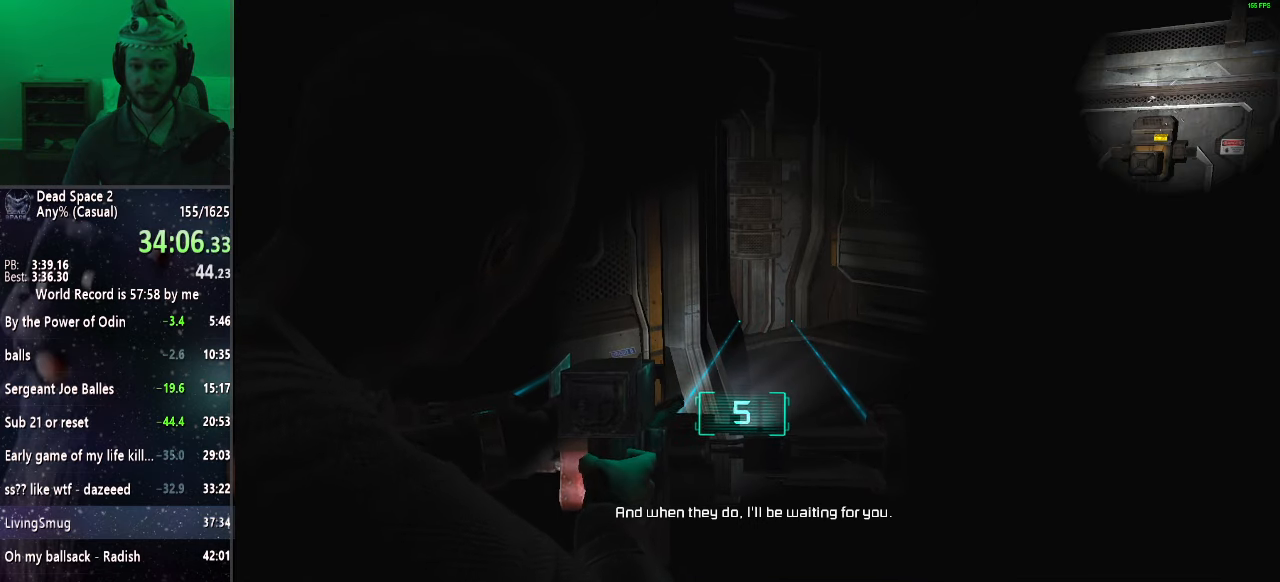
{"keys": ["s", "shift"], "mouse": [], "events": [[233, "s", "down"], [283, "mouse_right", "up"]]}
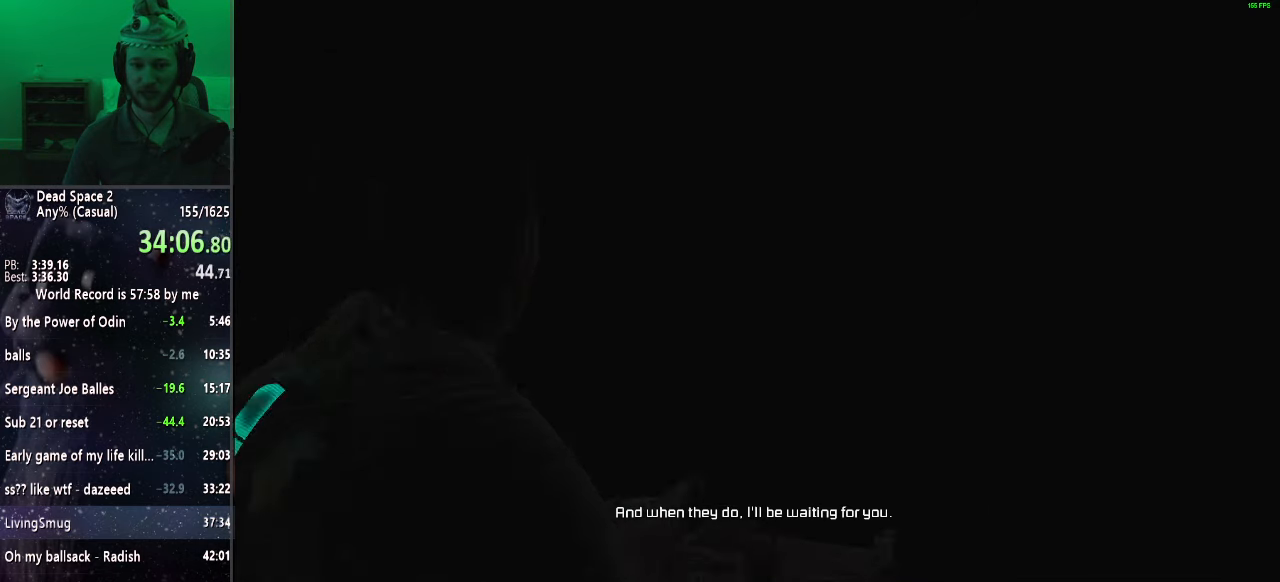
{"keys": ["s", "shift"], "mouse": [], "events": []}
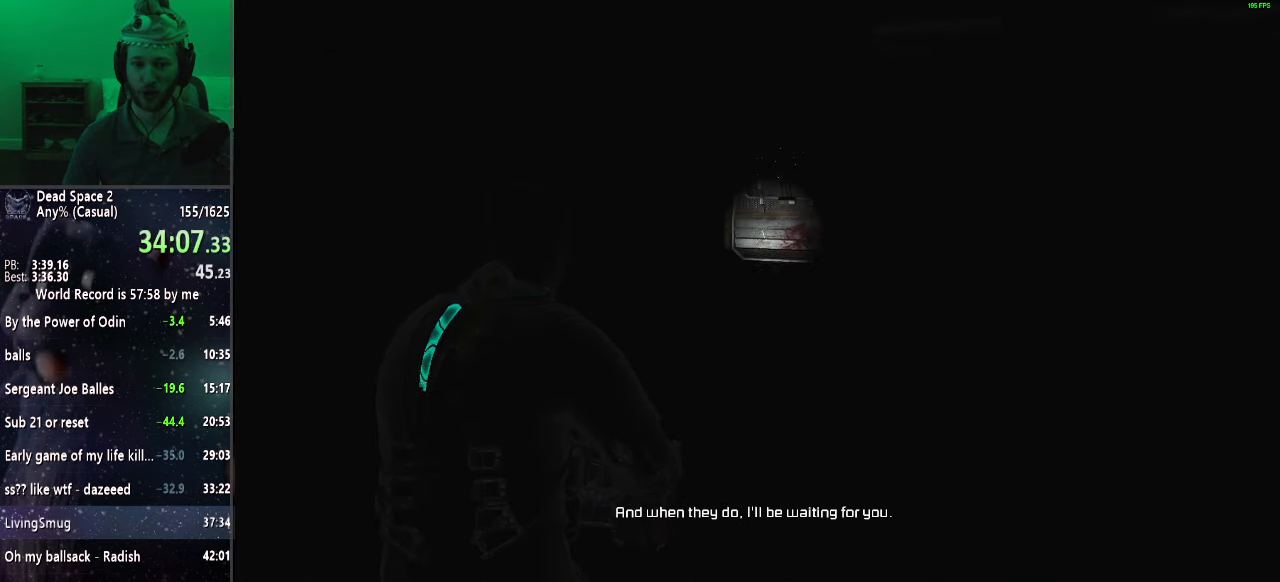
{"keys": ["s", "shift"], "mouse": [], "events": []}
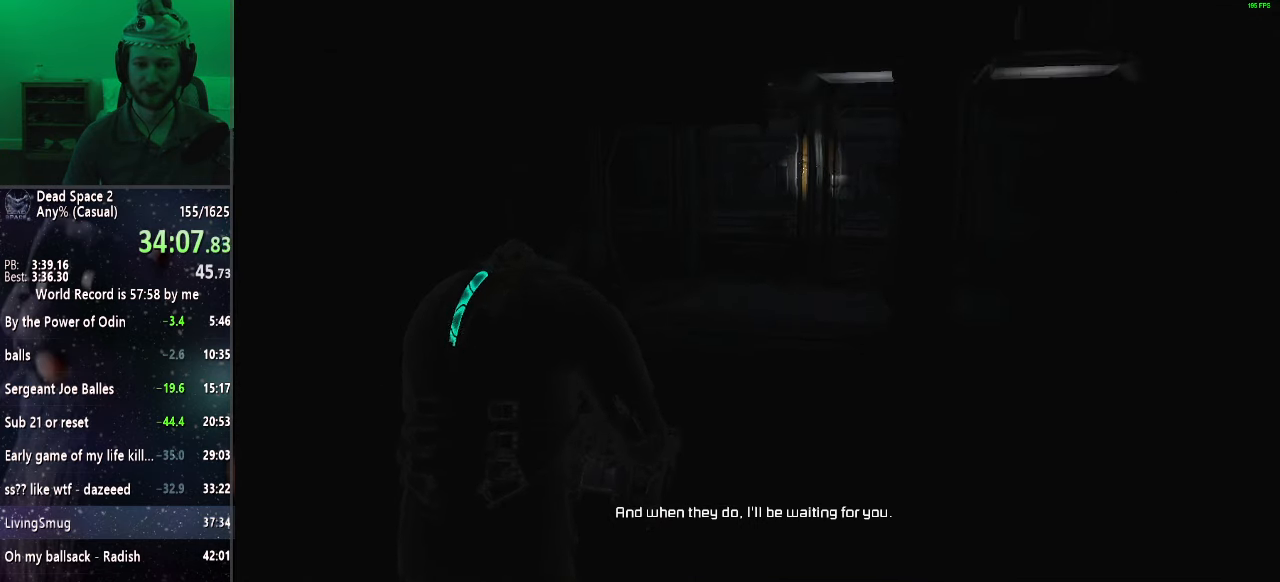
{"keys": ["shift"], "mouse": ["right"], "events": [[183, "mouse_right", "down"], [317, "s", "up"]]}
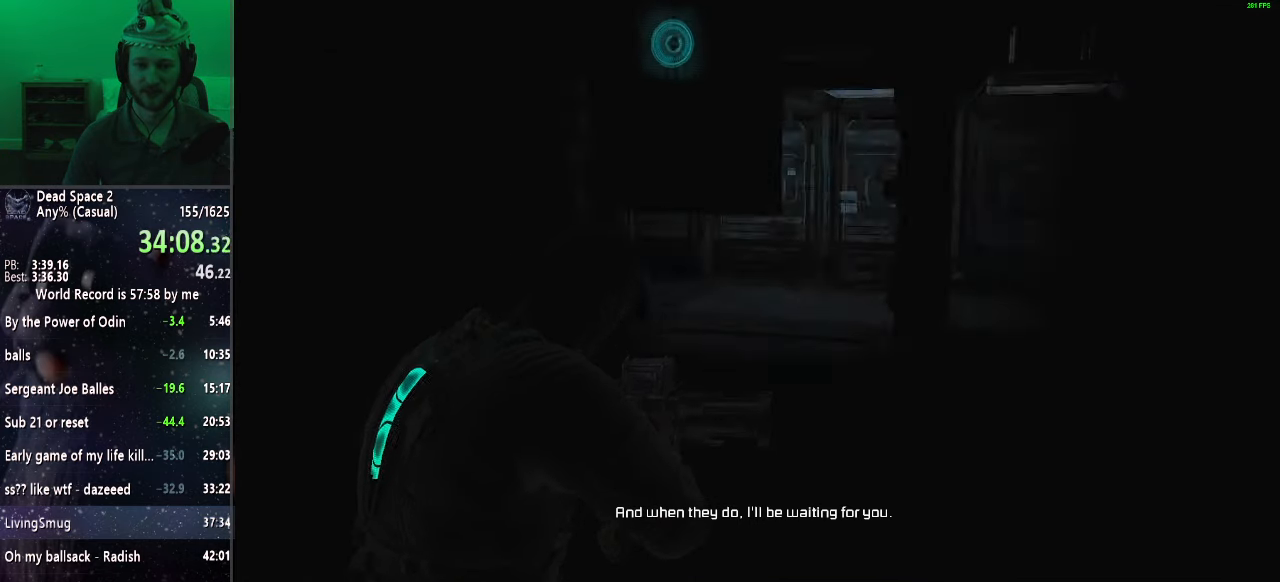
{"keys": ["shift"], "mouse": ["right"], "events": [[17, "a", "down"], [167, "a", "up"], [333, "w", "down"], [433, "w", "up"]]}
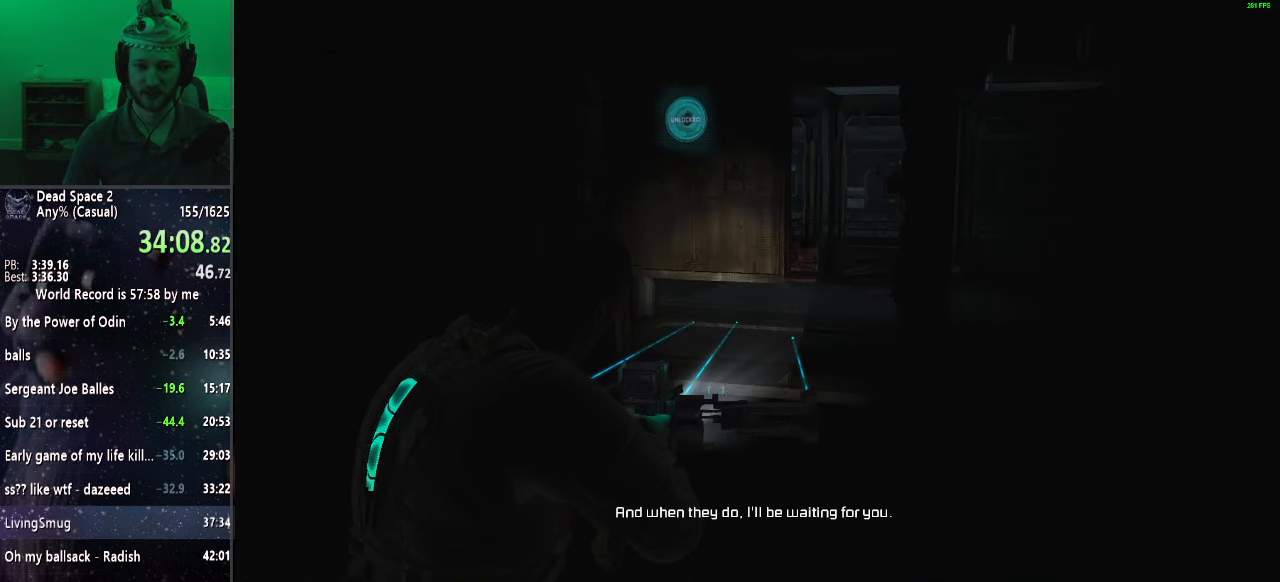
{"keys": ["shift"], "mouse": ["right"], "events": [[167, "w", "down"], [267, "w", "up"]]}
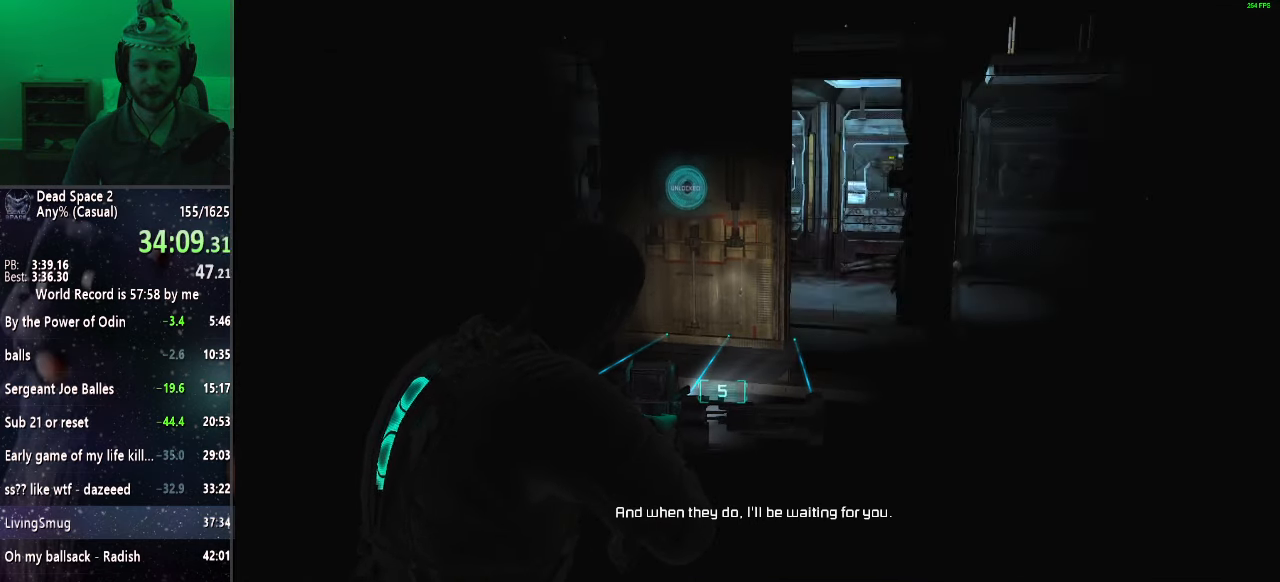
{"keys": ["shift", "w"], "mouse": [], "events": [[417, "mouse_right", "up"], [417, "w", "down"]]}
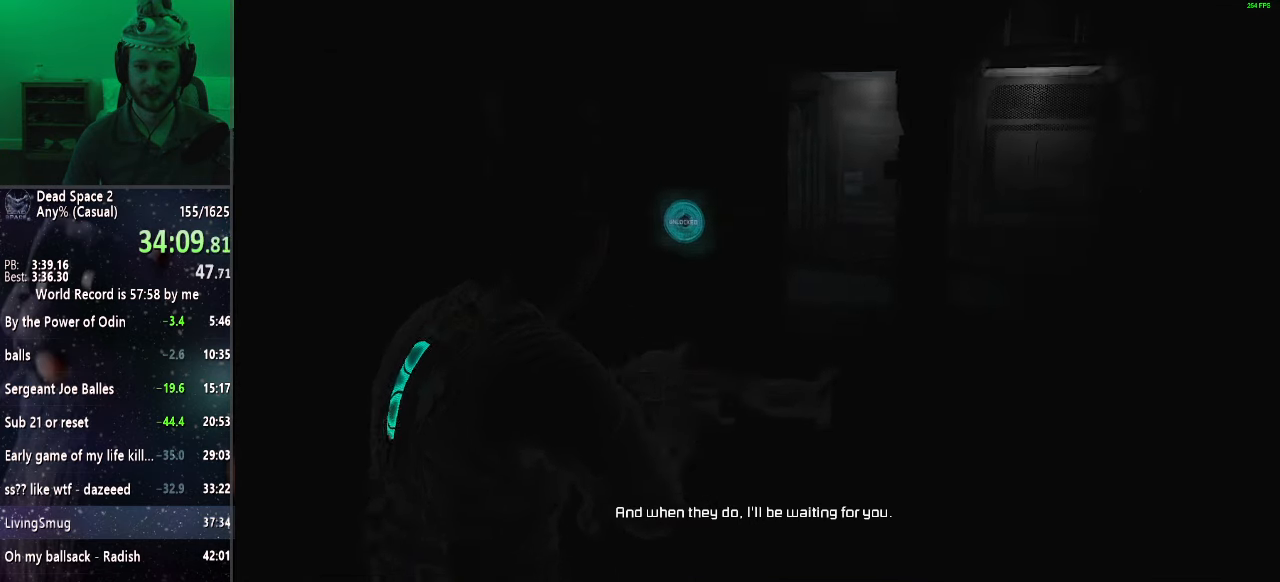
{"keys": ["shift", "w"], "mouse": [], "events": []}
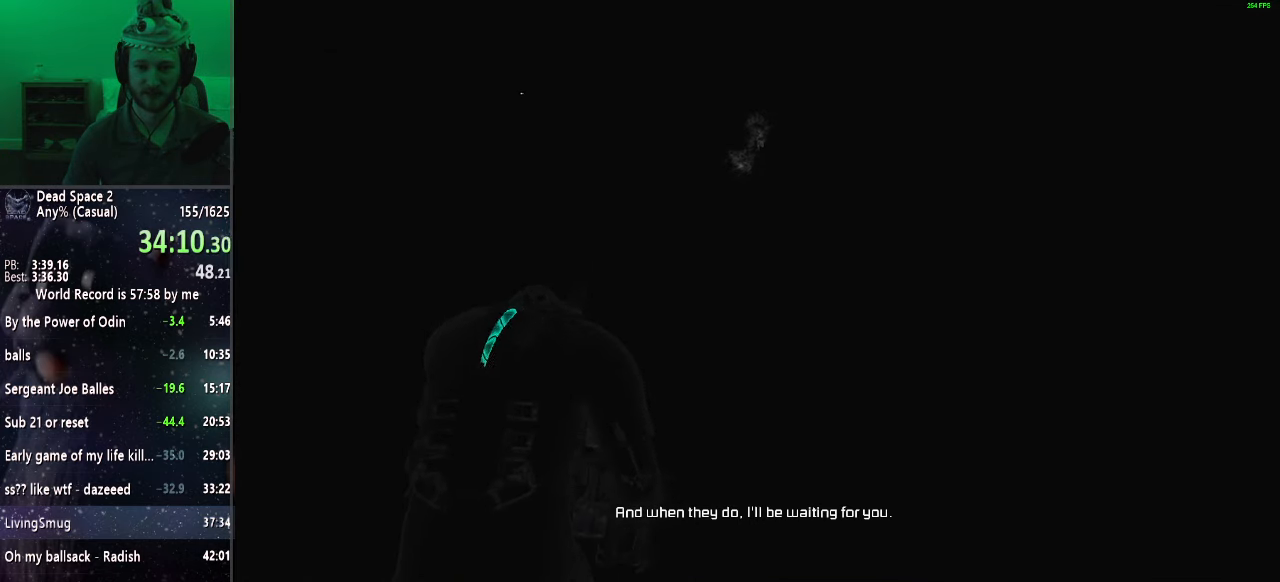
{"keys": ["shift", "w"], "mouse": [], "events": []}
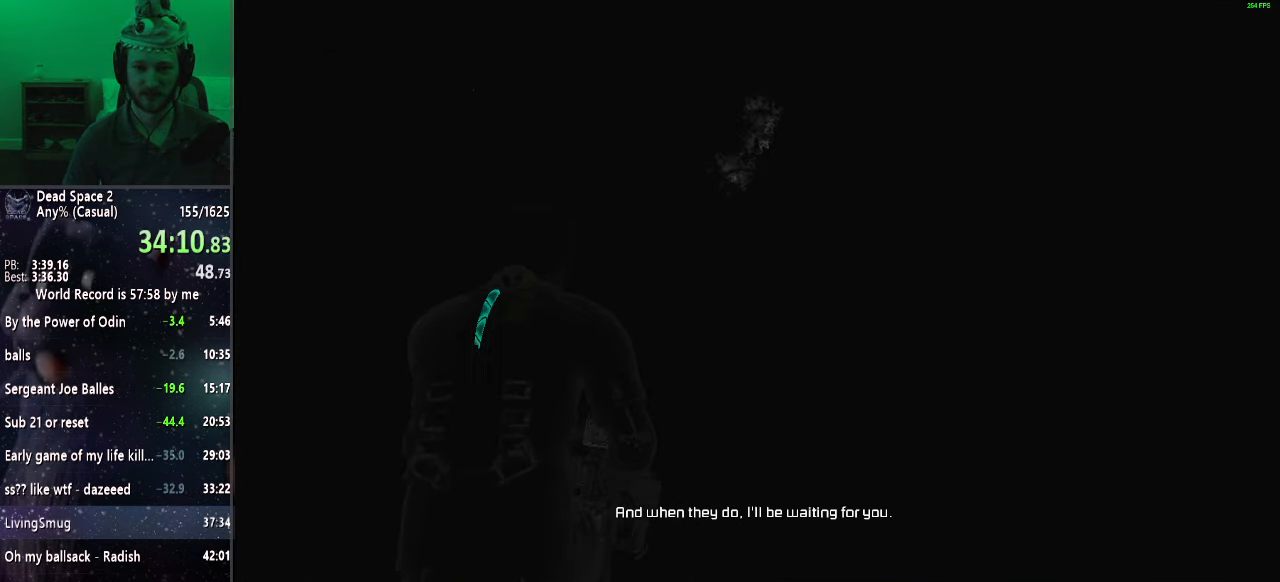
{"keys": ["shift", "w"], "mouse": [], "events": []}
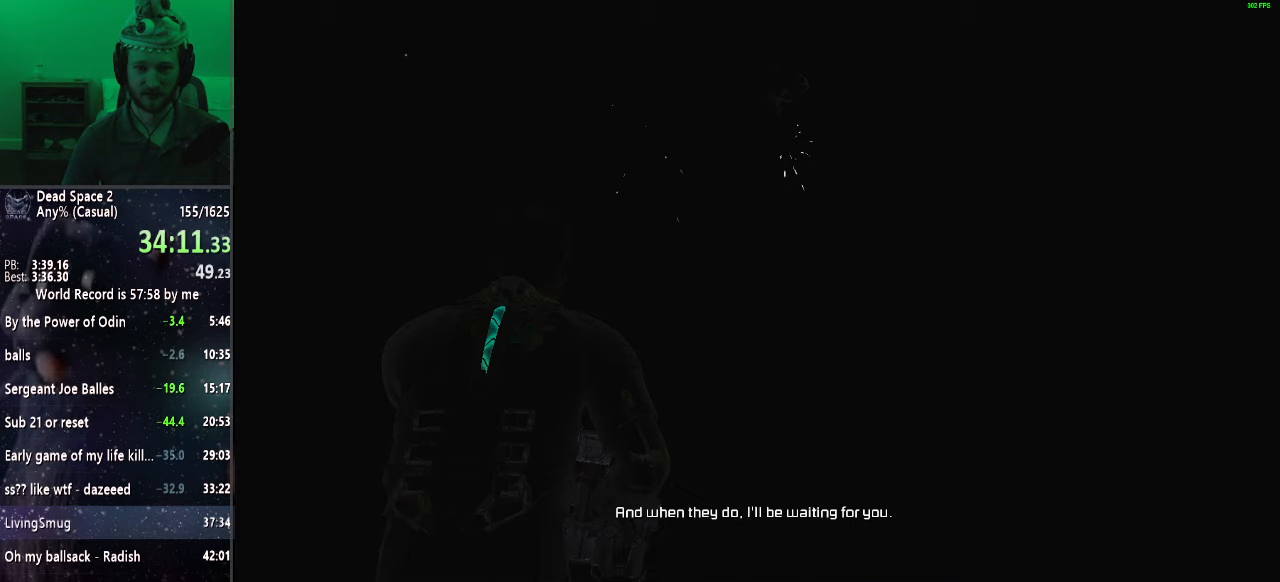
{"keys": ["shift", "w"], "mouse": [], "events": []}
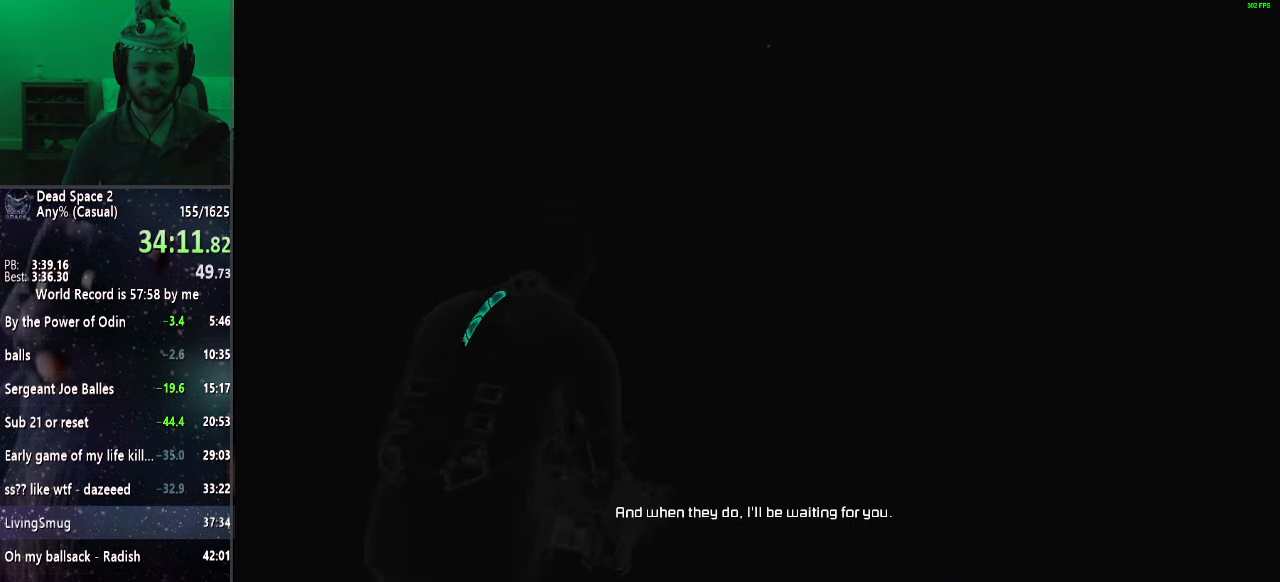
{"keys": ["a", "shift"], "mouse": [], "events": [[400, "a", "down"], [400, "w", "up"]]}
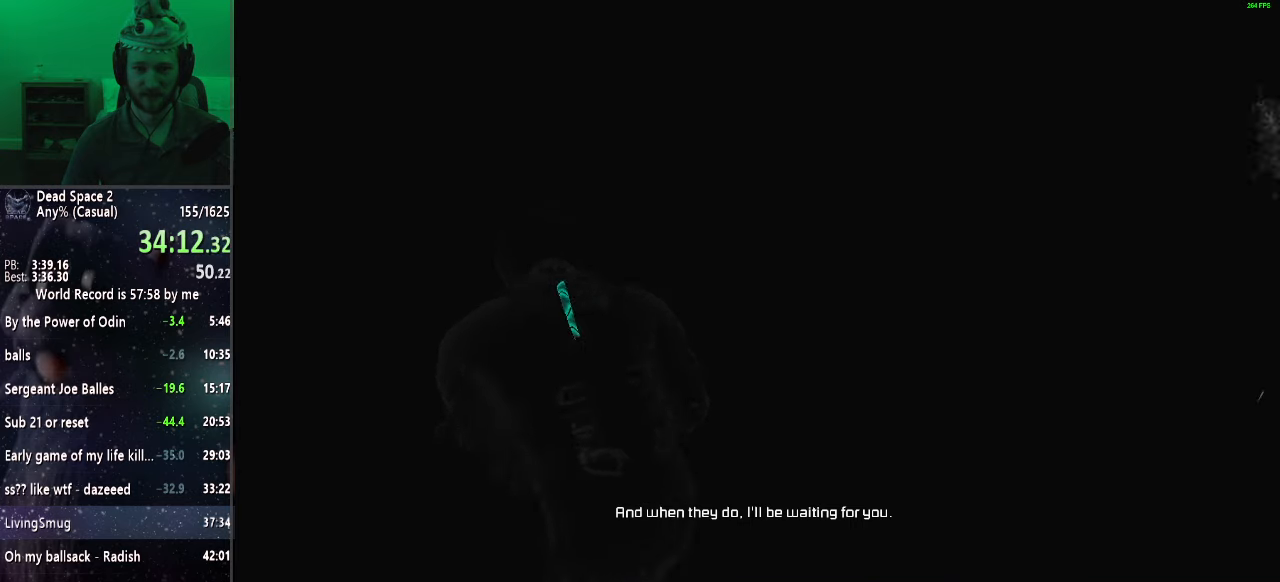
{"keys": ["s", "shift"], "mouse": [], "events": [[50, "s", "down"], [100, "a", "up"]]}
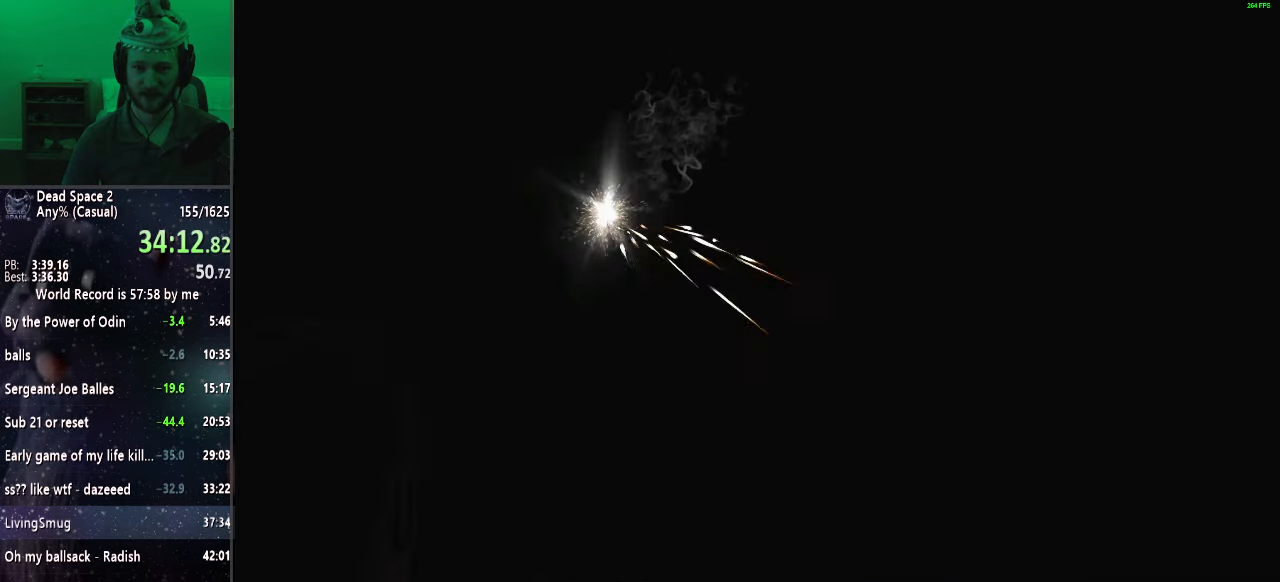
{"keys": ["d", "shift"], "mouse": [], "events": [[200, "d", "down"], [250, "s", "up"]]}
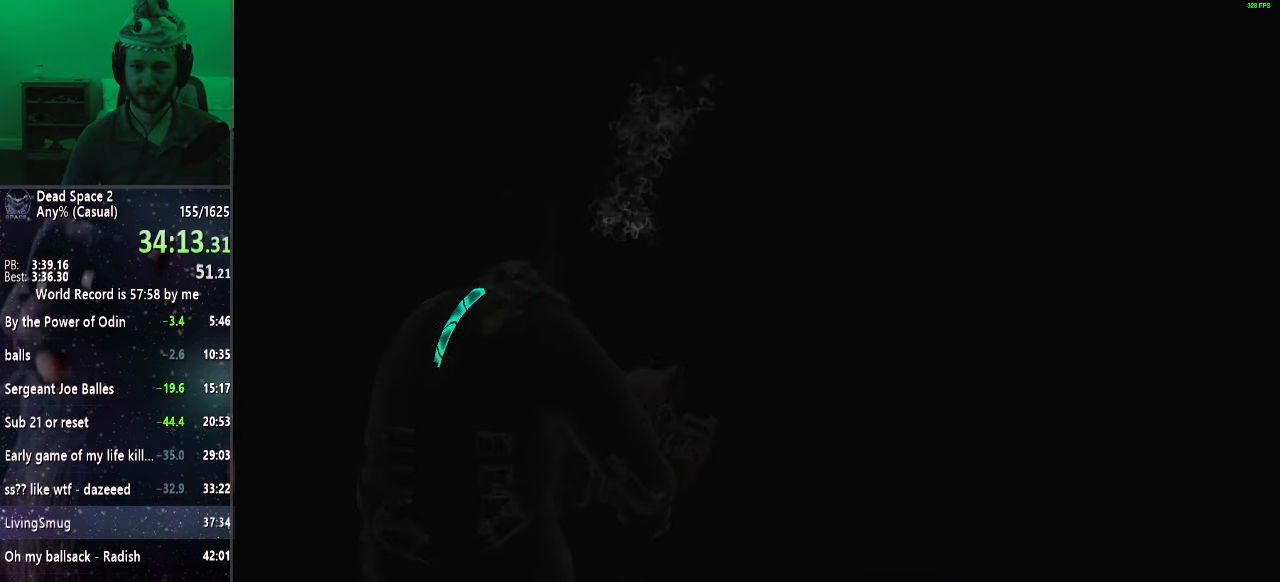
{"keys": ["s", "shift"], "mouse": [], "events": [[117, "s", "down"], [167, "d", "up"]]}
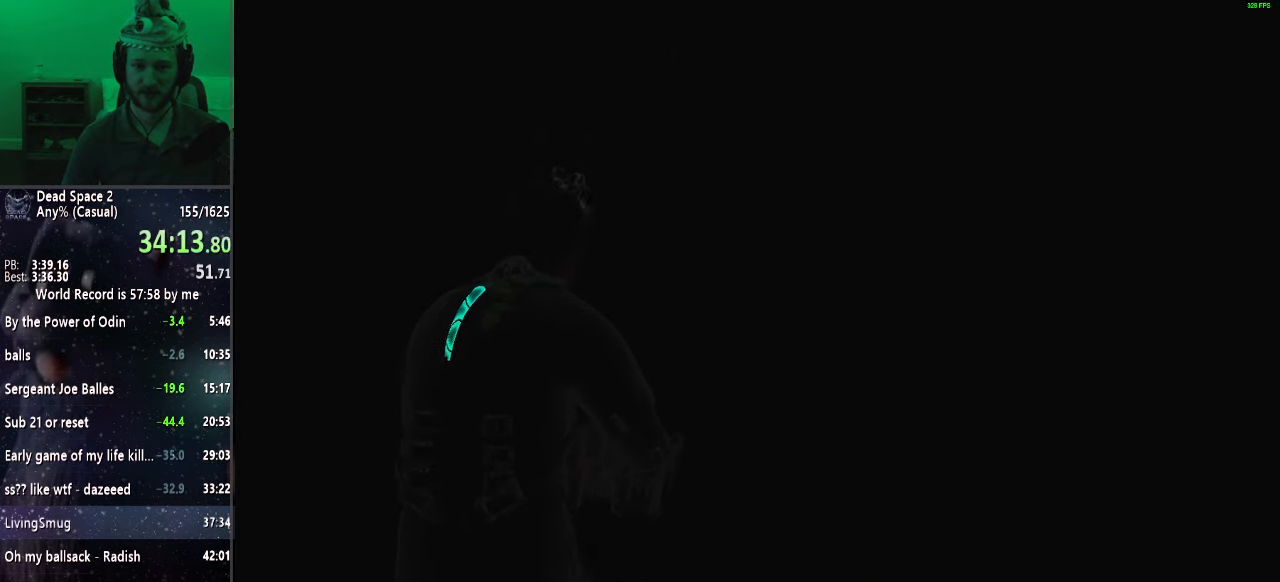
{"keys": ["a", "shift", "w"], "mouse": [], "events": [[183, "mouse_wheel_up", "down"], [233, "a", "down"], [283, "s", "up"], [383, "mouse_wheel_up", "up"], [417, "w", "down"]]}
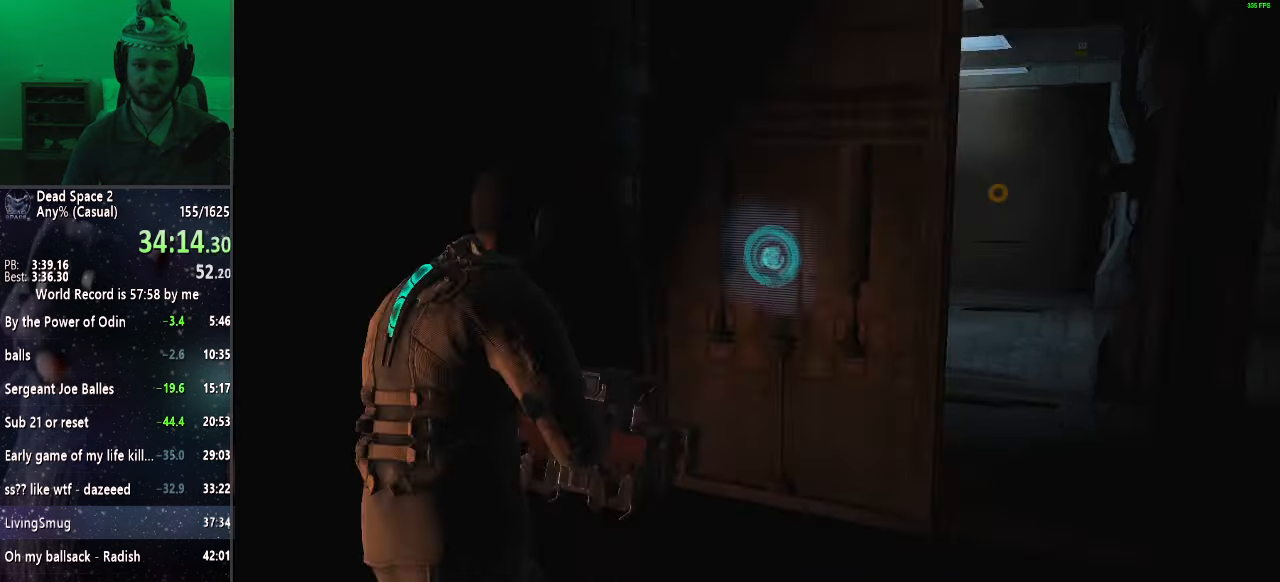
{"keys": ["shift", "w"], "mouse": [], "events": [[67, "a", "up"]]}